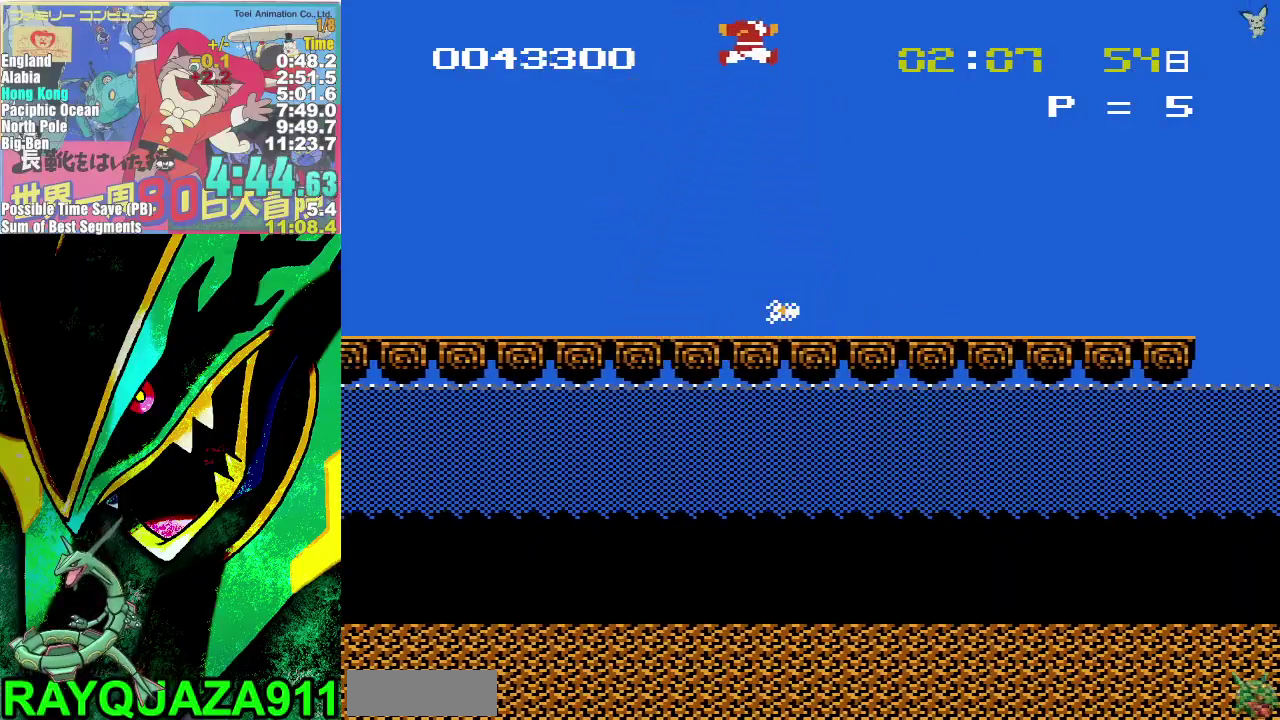
Gameplay with a controller (Nintendo layout); each line is a JSON object with the inputs held at the frame after it. "events" lists button and stick changes between this image and that frame as [ms after this image, input, new state], when the widget could be followed in between. Not read: L3 R3.
{"buttons": ["DPAD_RIGHT"], "events": []}
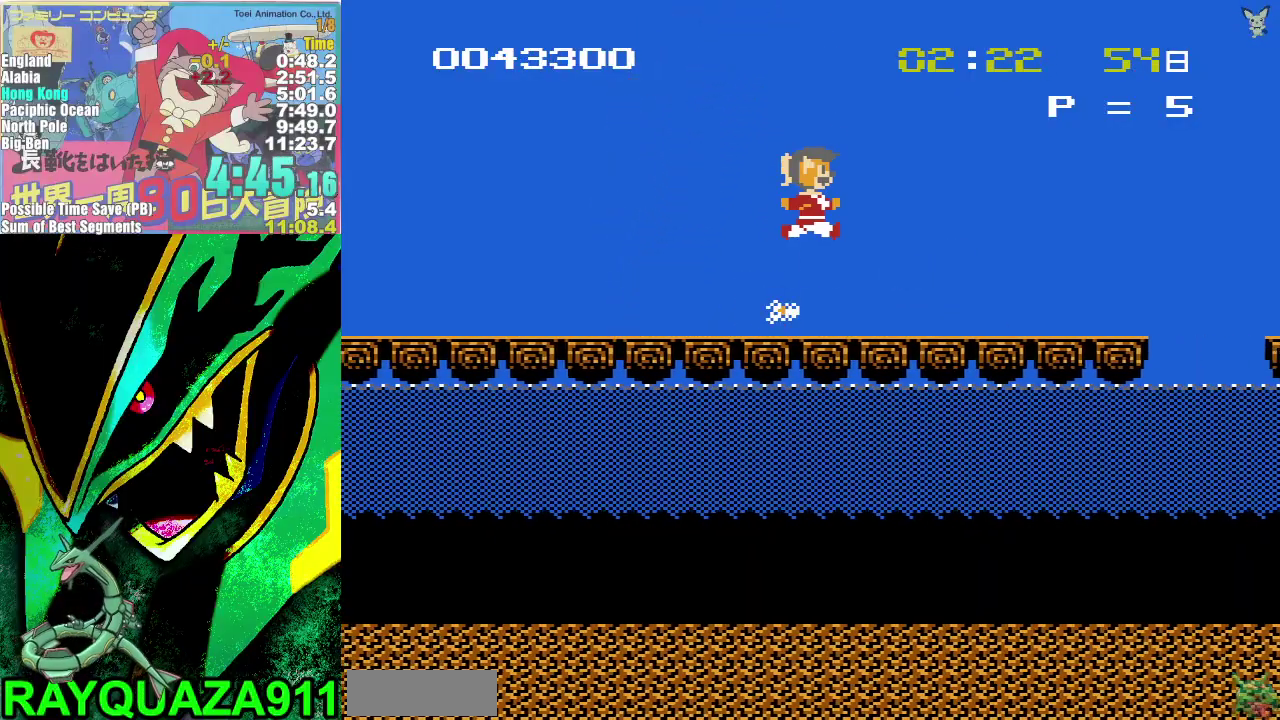
{"buttons": ["DPAD_RIGHT"], "events": []}
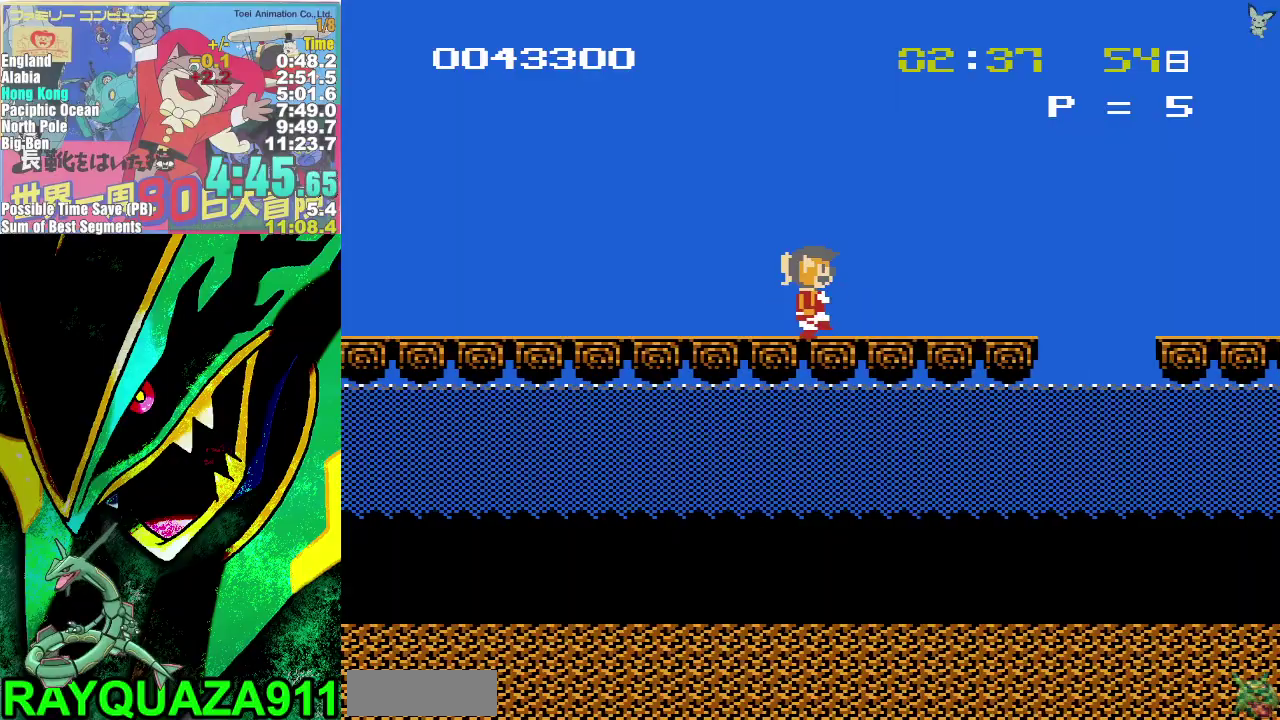
{"buttons": ["DPAD_RIGHT"], "events": []}
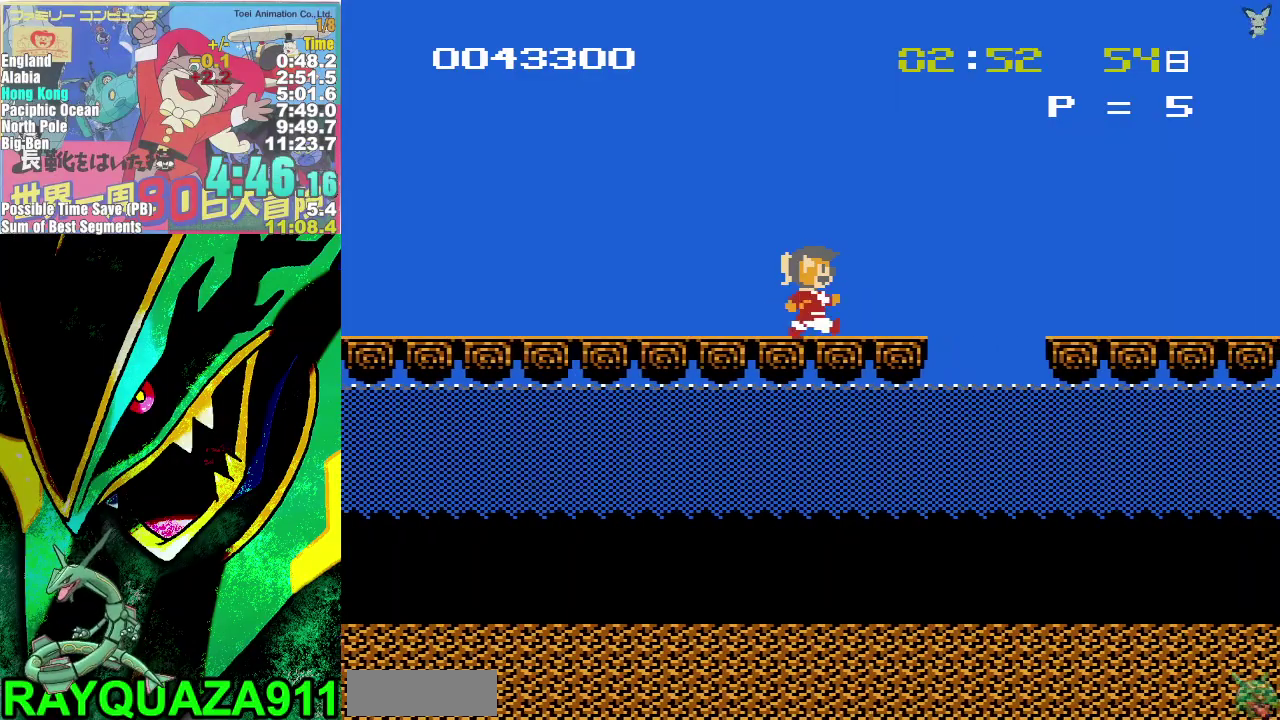
{"buttons": ["DPAD_RIGHT"], "events": [[300, "A", "down"], [483, "A", "up"]]}
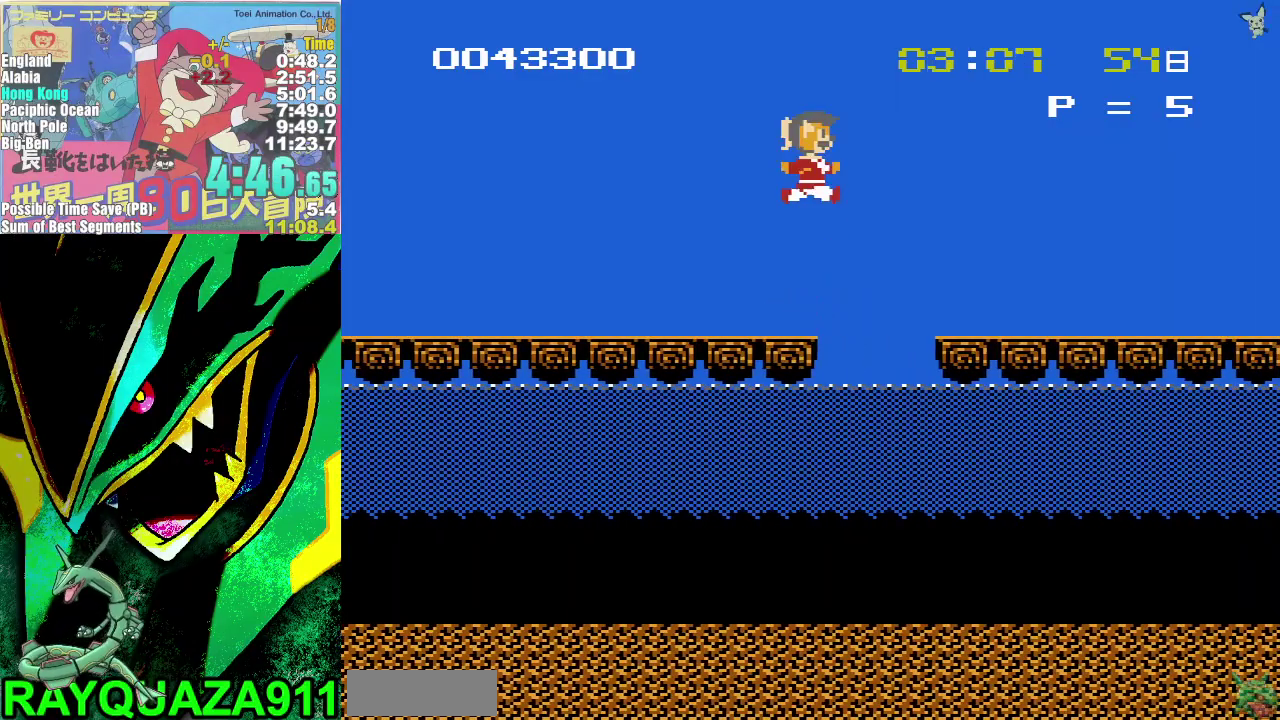
{"buttons": ["DPAD_RIGHT"], "events": []}
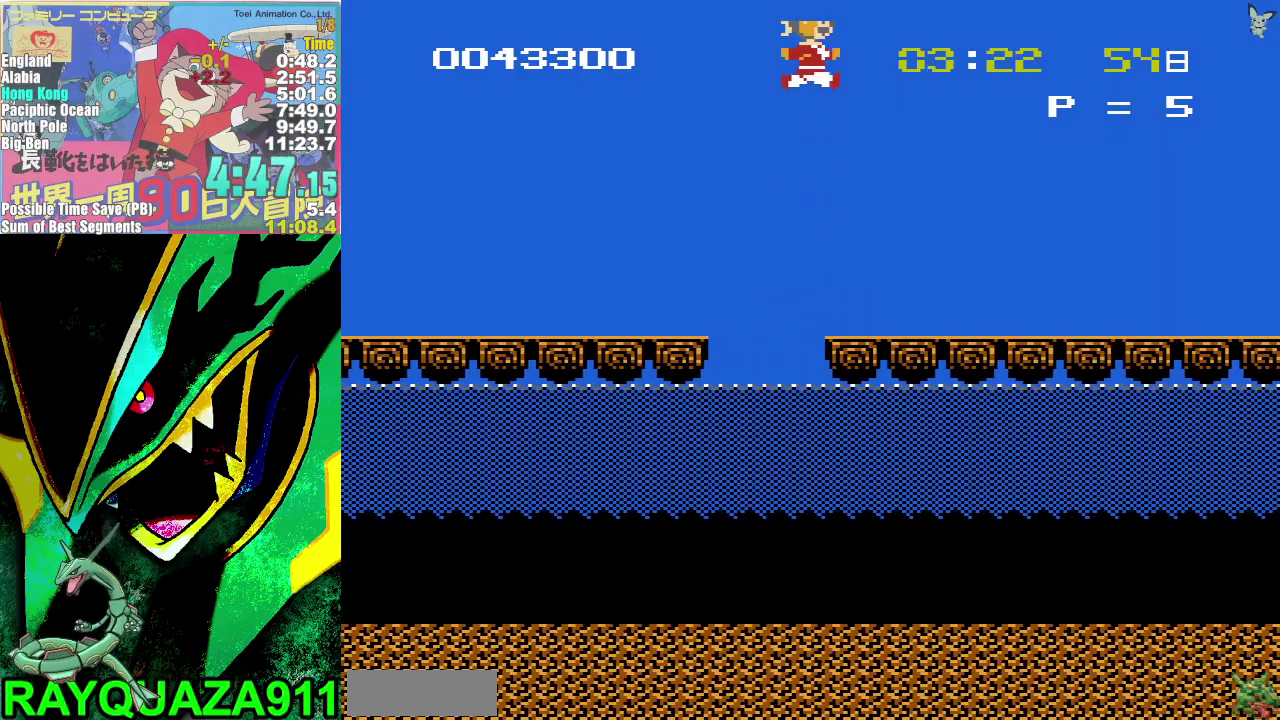
{"buttons": ["DPAD_RIGHT"], "events": []}
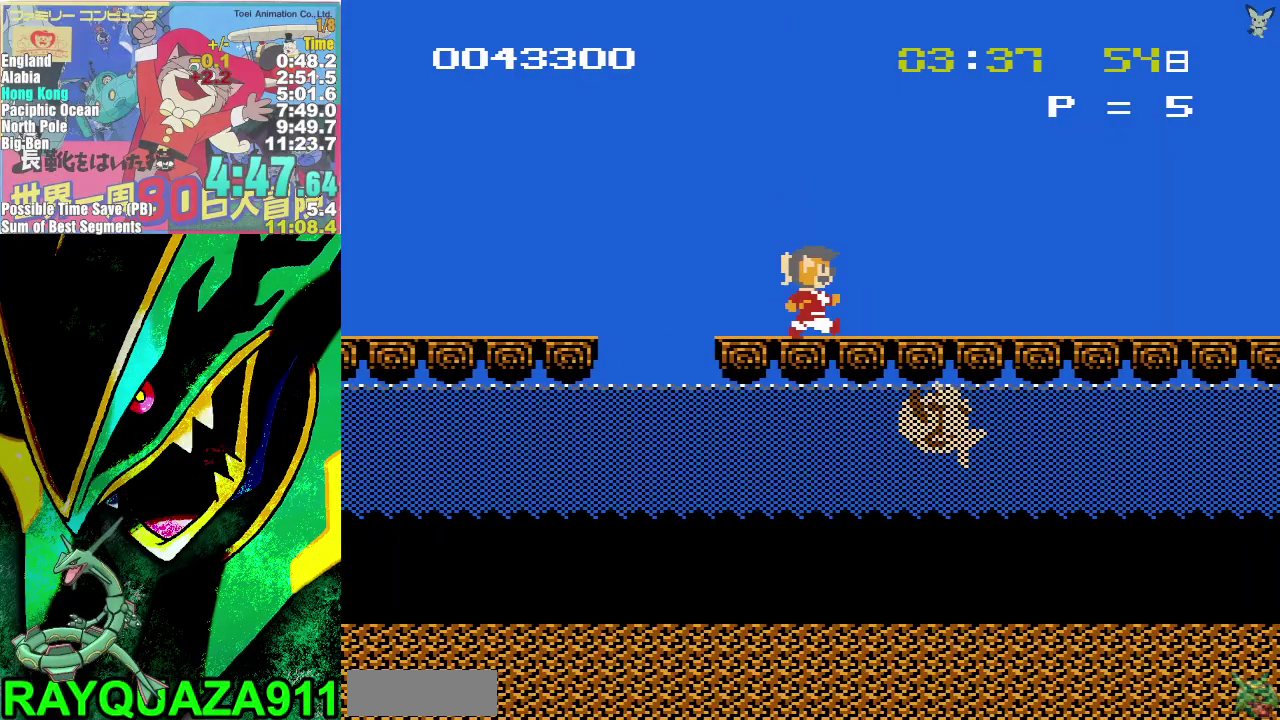
{"buttons": ["A", "DPAD_RIGHT"], "events": [[100, "A", "down"]]}
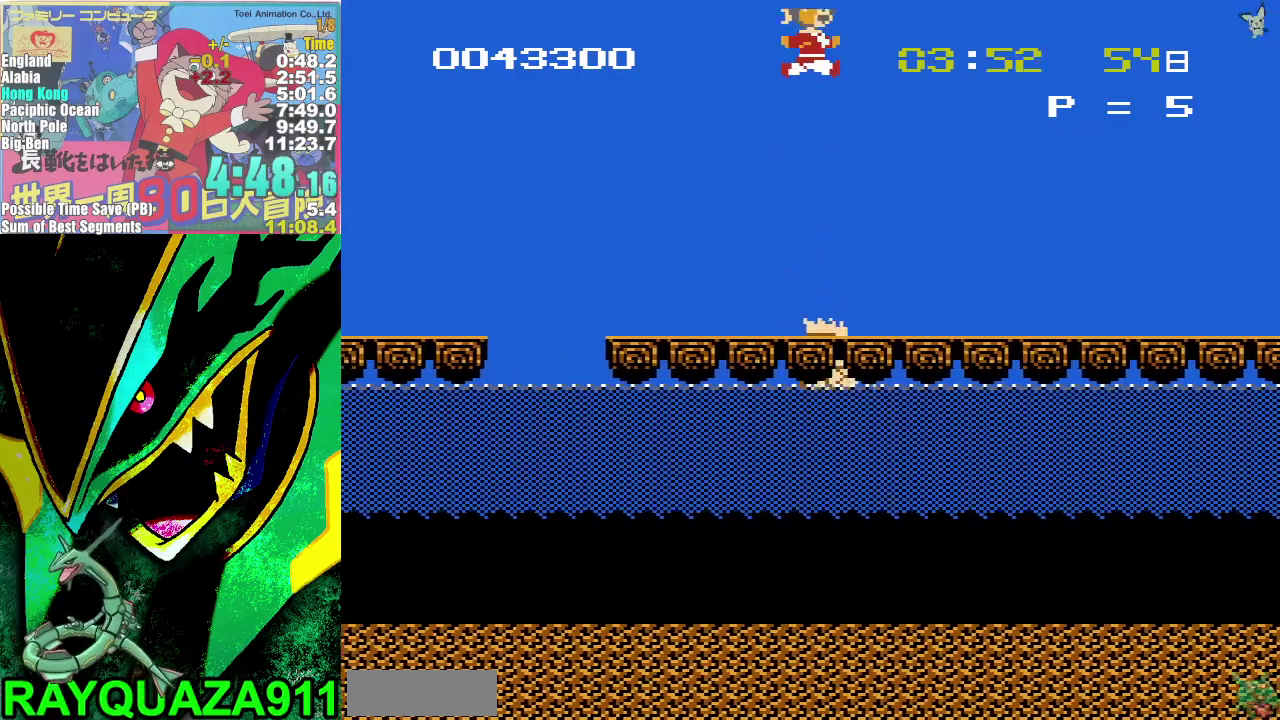
{"buttons": ["DPAD_RIGHT"], "events": [[117, "A", "up"]]}
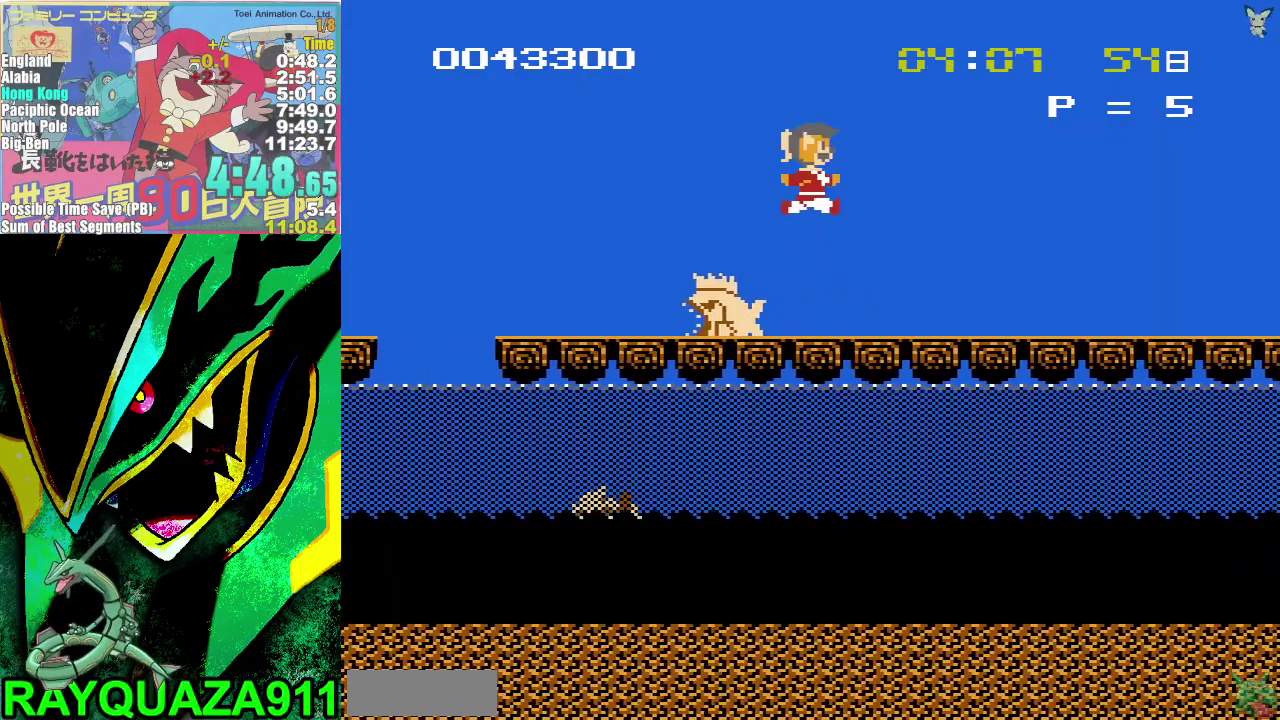
{"buttons": ["A"], "events": [[483, "A", "down"], [500, "DPAD_RIGHT", "up"]]}
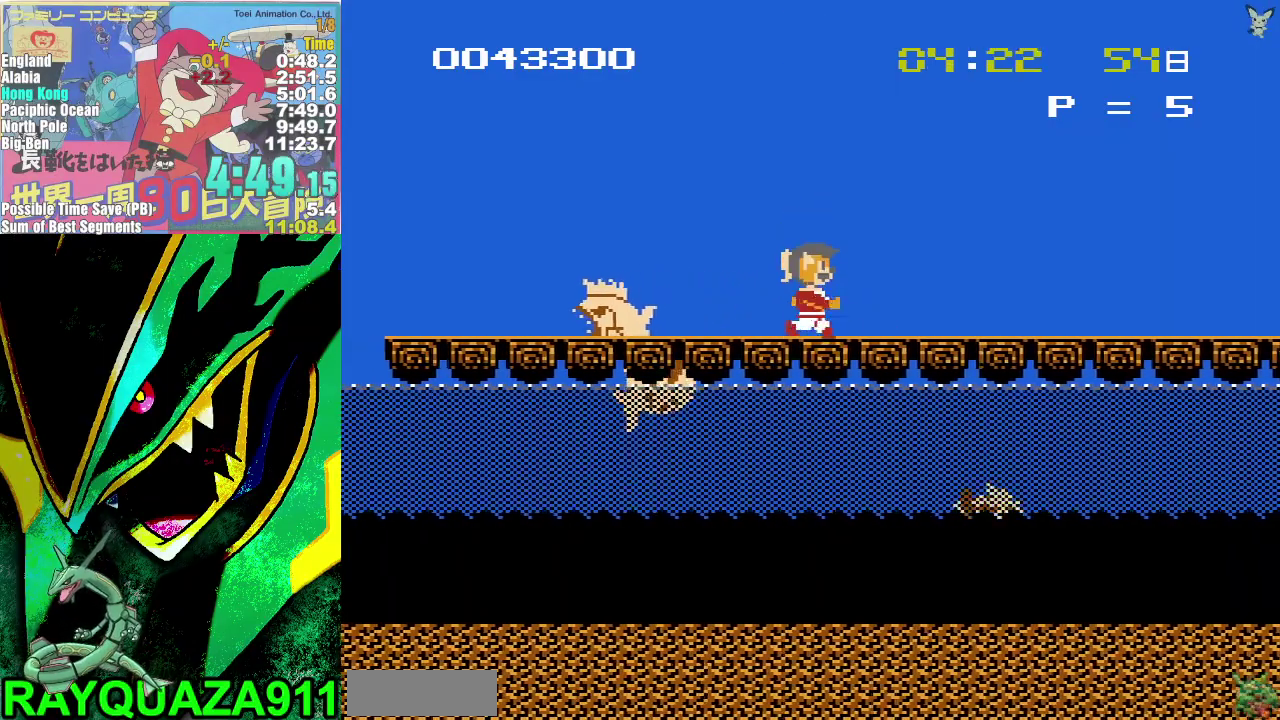
{"buttons": ["DPAD_LEFT"], "events": [[67, "DPAD_LEFT", "down"], [333, "A", "up"]]}
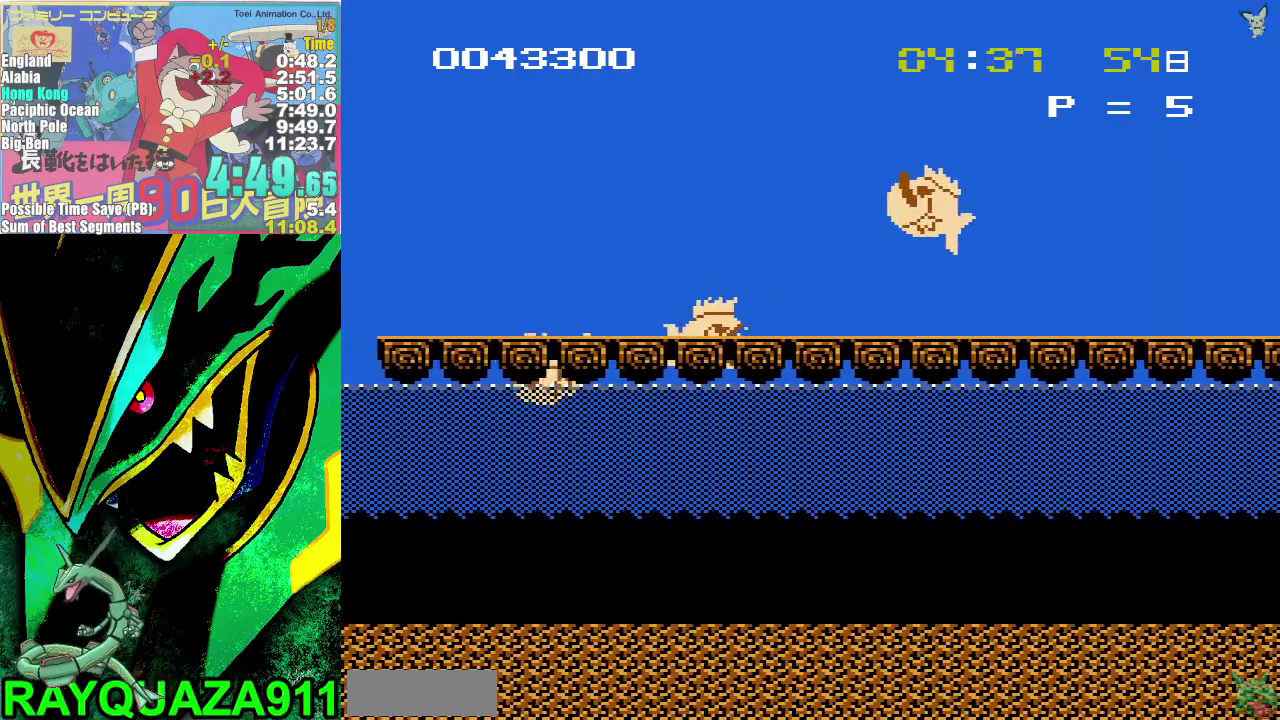
{"buttons": ["DPAD_LEFT"], "events": [[150, "DPAD_LEFT", "up"], [217, "DPAD_RIGHT", "down"], [233, "B", "down"], [283, "B", "up"], [317, "DPAD_RIGHT", "up"], [333, "DPAD_LEFT", "down"]]}
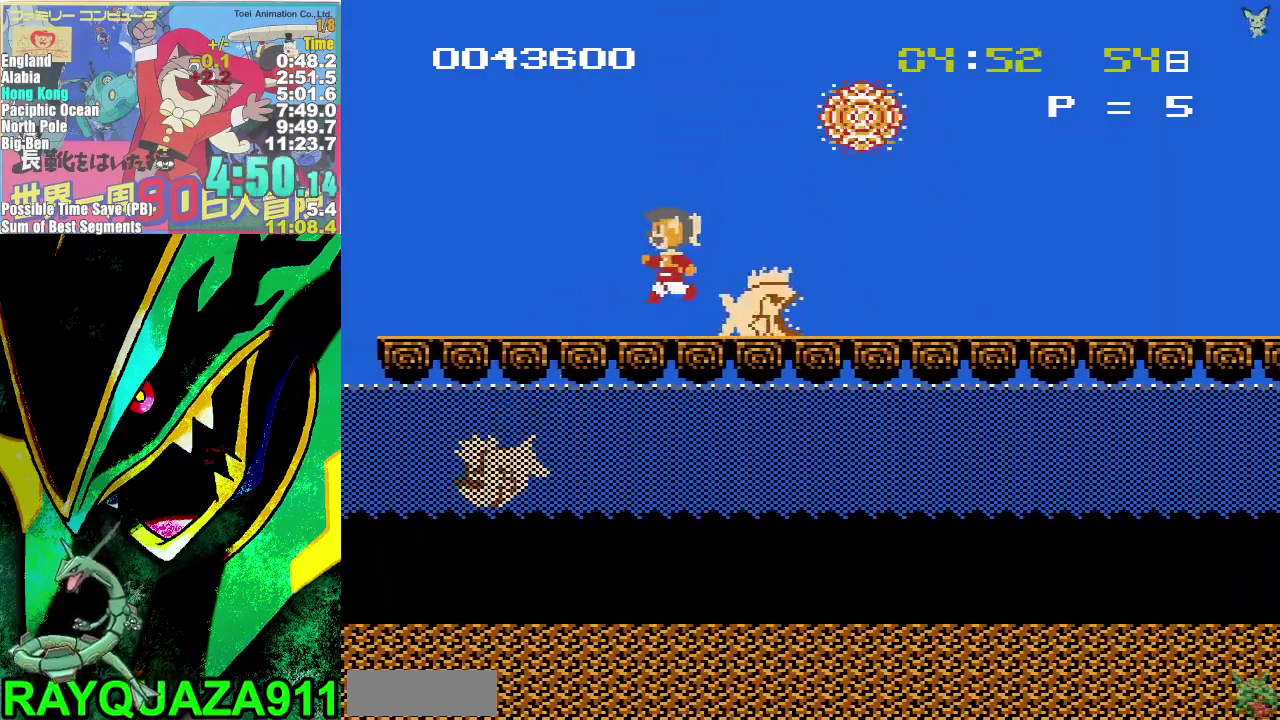
{"buttons": ["DPAD_RIGHT"], "events": [[100, "DPAD_LEFT", "up"], [167, "DPAD_RIGHT", "down"]]}
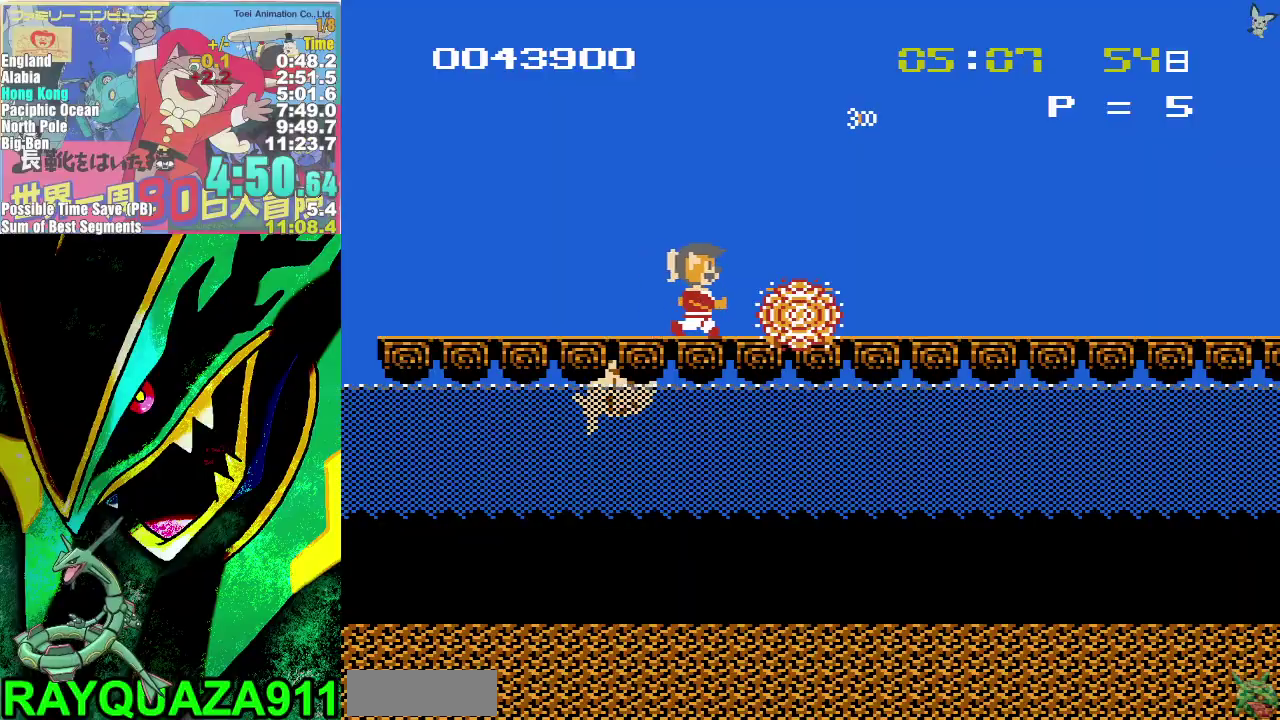
{"buttons": ["DPAD_RIGHT"], "events": [[117, "A", "down"], [283, "A", "up"]]}
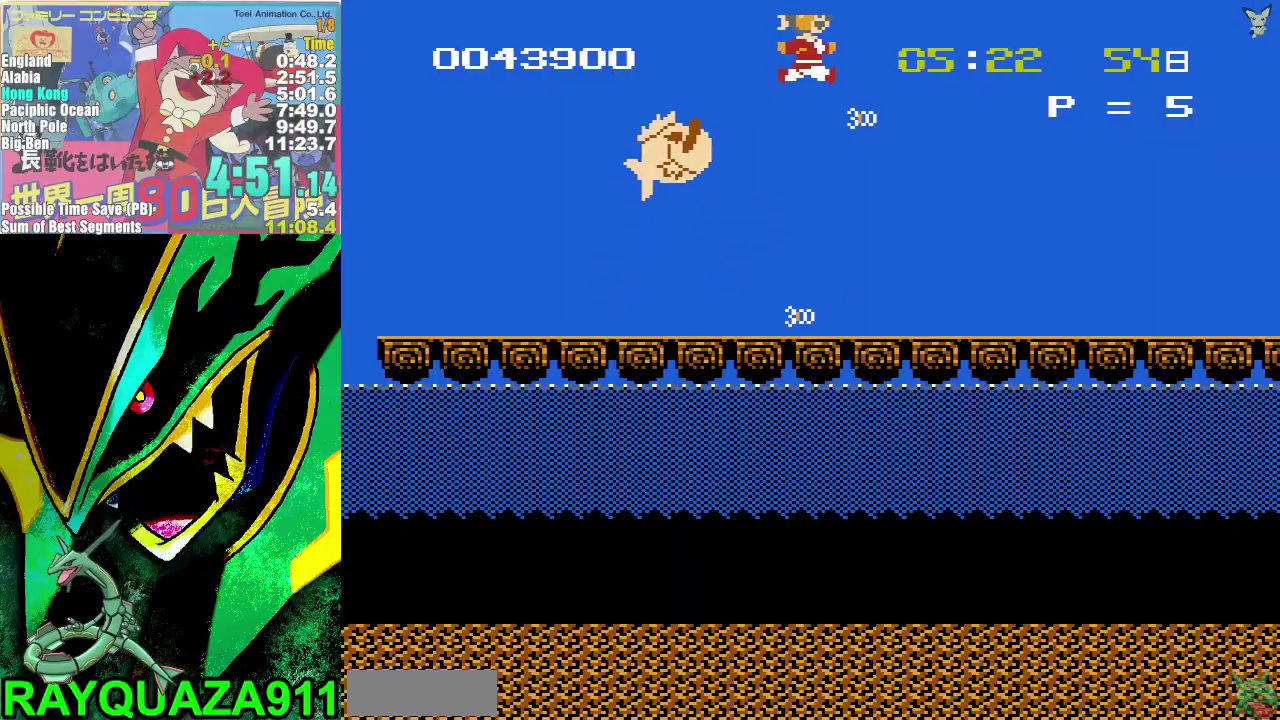
{"buttons": ["DPAD_RIGHT"], "events": [[267, "DPAD_RIGHT", "up"], [300, "DPAD_LEFT", "down"], [383, "B", "down"], [400, "DPAD_LEFT", "up"], [450, "B", "up"], [500, "DPAD_RIGHT", "down"]]}
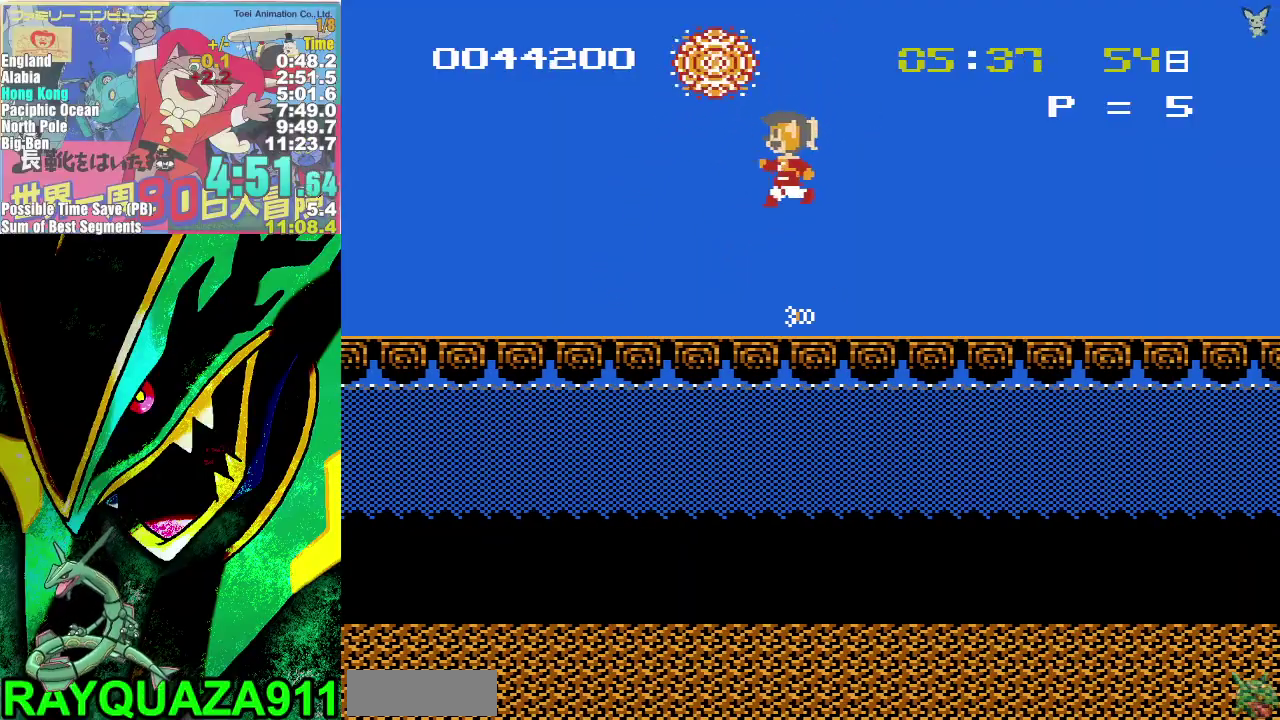
{"buttons": ["DPAD_RIGHT"], "events": []}
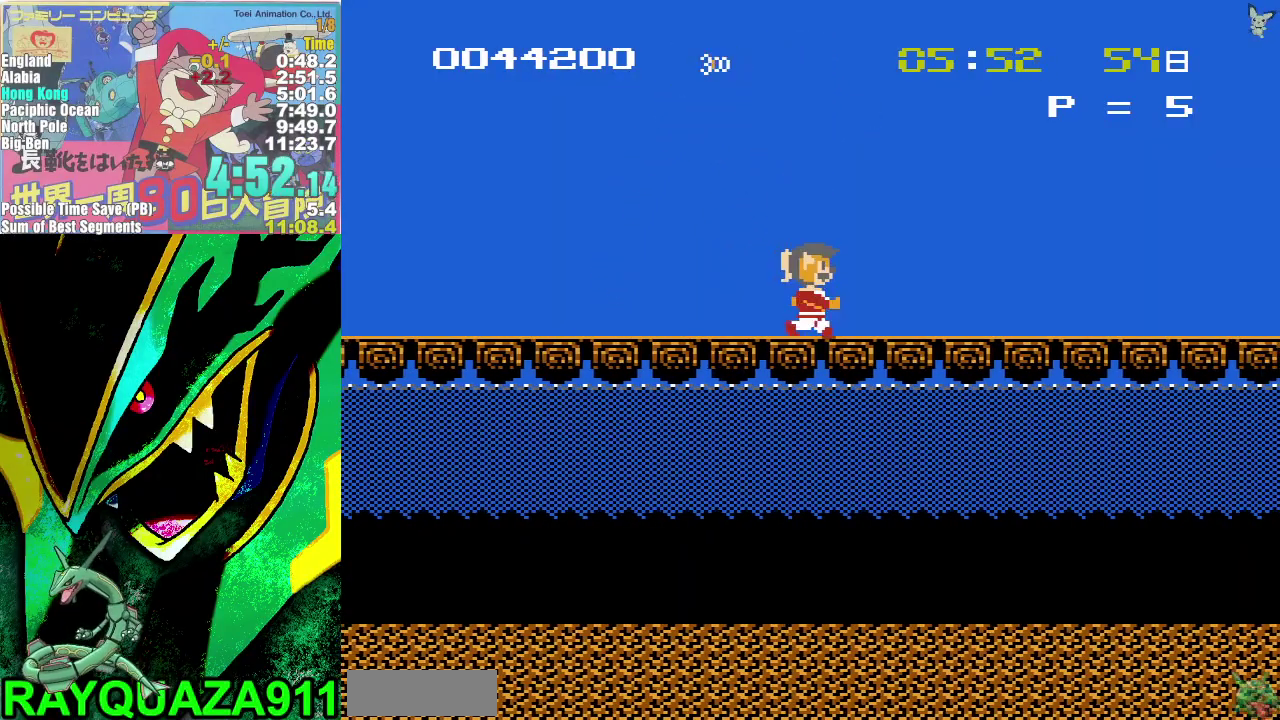
{"buttons": ["DPAD_RIGHT"], "events": []}
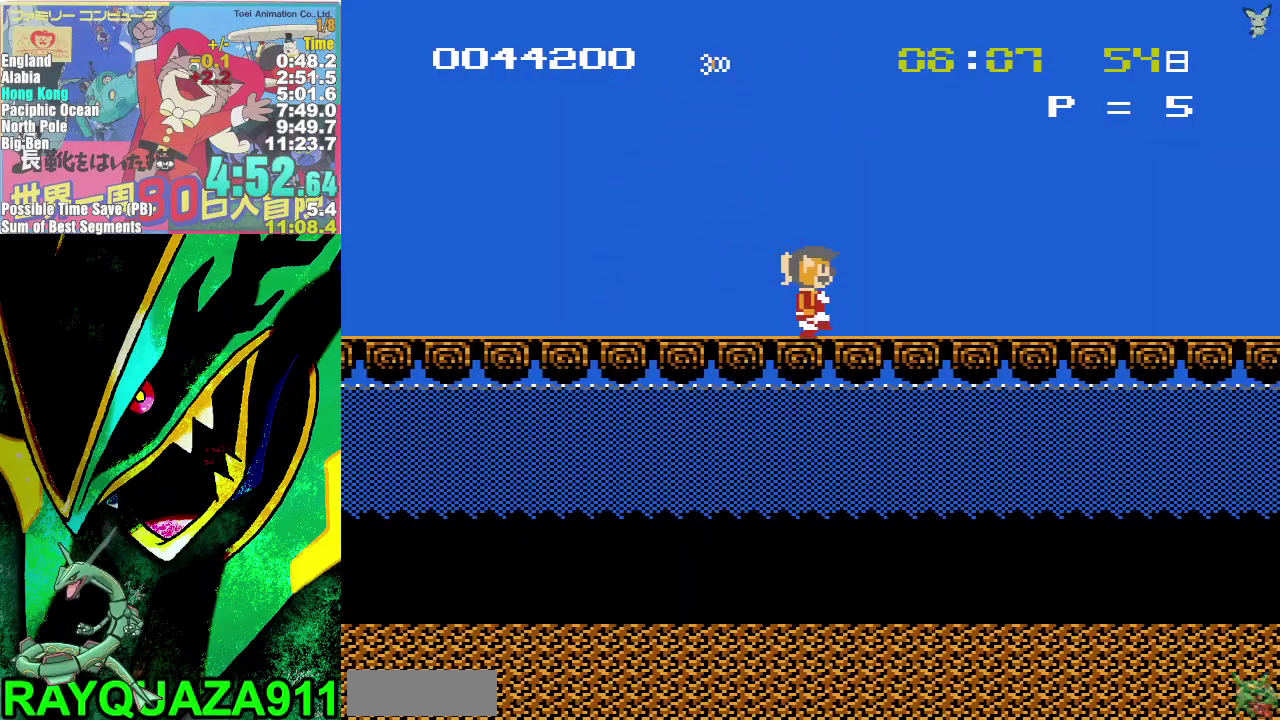
{"buttons": ["DPAD_RIGHT"], "events": []}
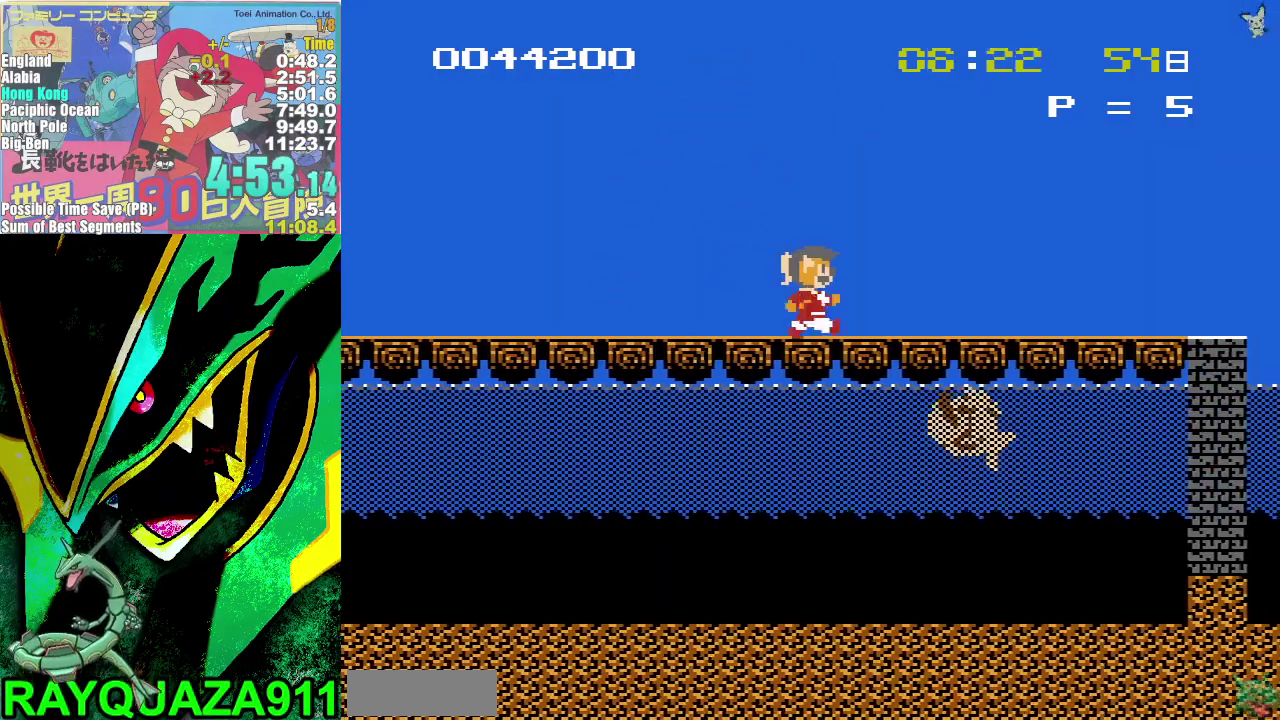
{"buttons": ["A", "DPAD_RIGHT"], "events": [[250, "A", "down"]]}
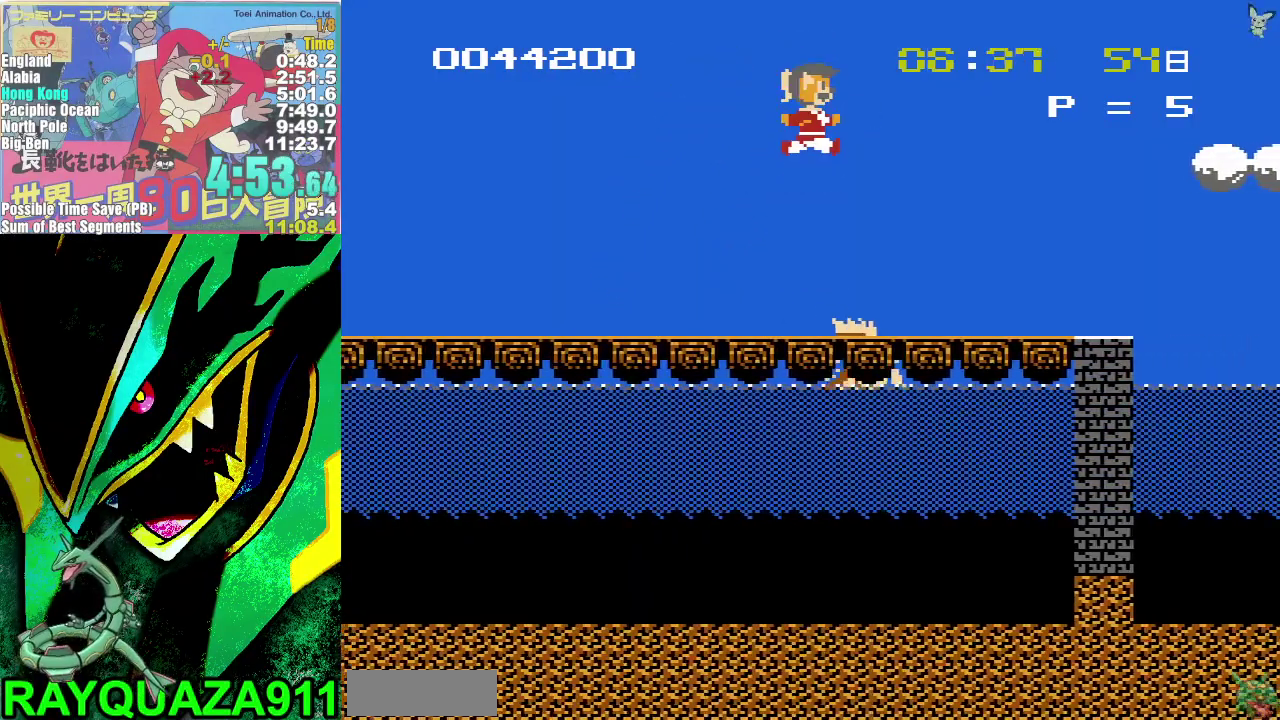
{"buttons": ["DPAD_RIGHT"], "events": [[300, "A", "up"]]}
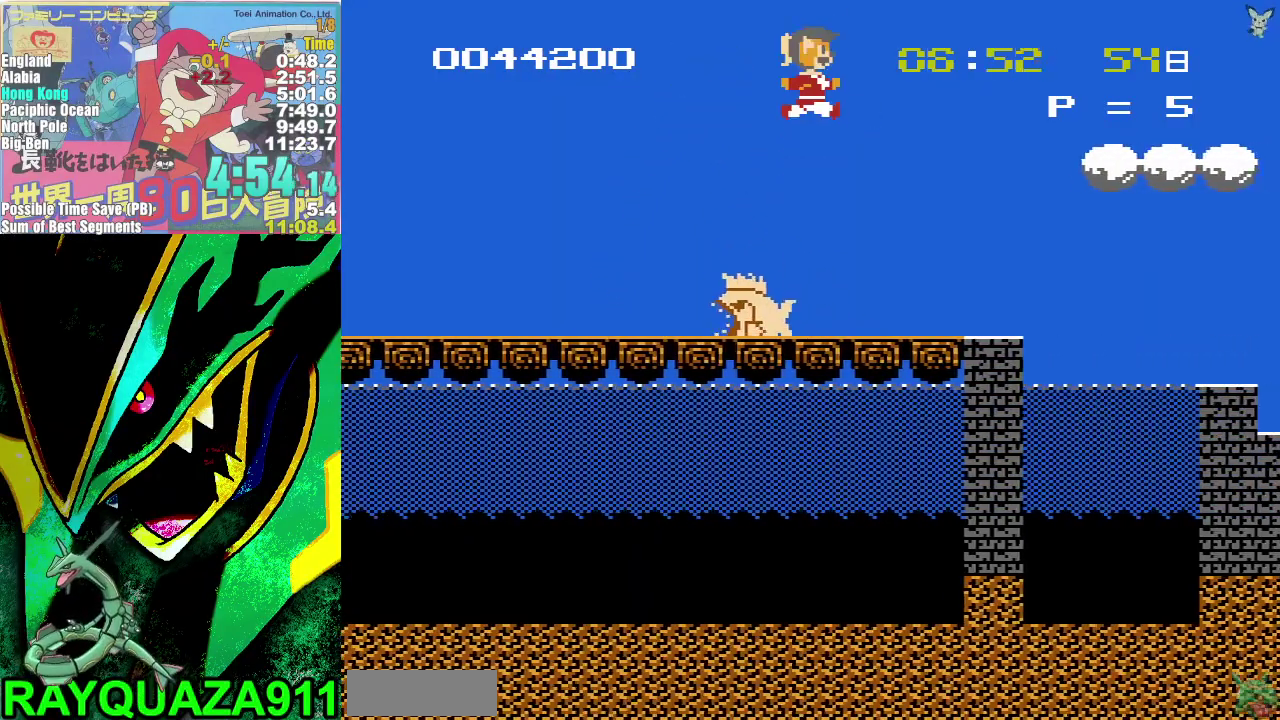
{"buttons": ["DPAD_RIGHT"], "events": []}
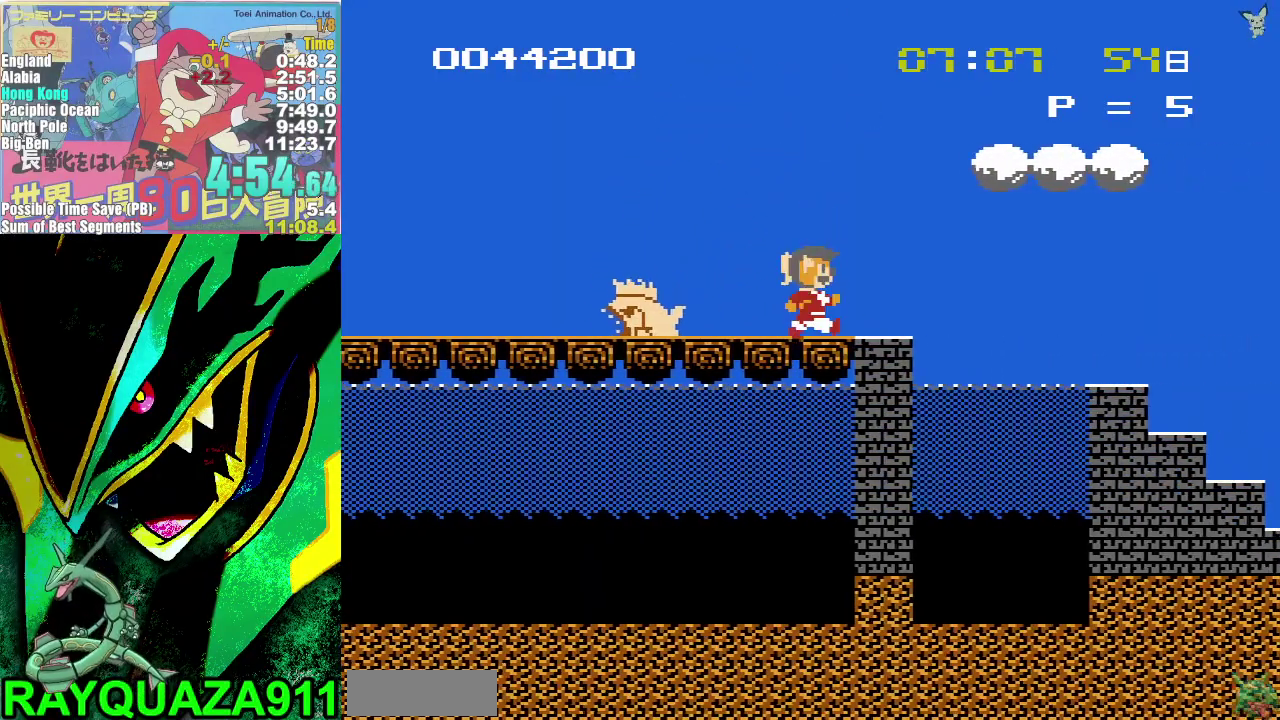
{"buttons": ["A", "DPAD_RIGHT"], "events": [[417, "A", "down"]]}
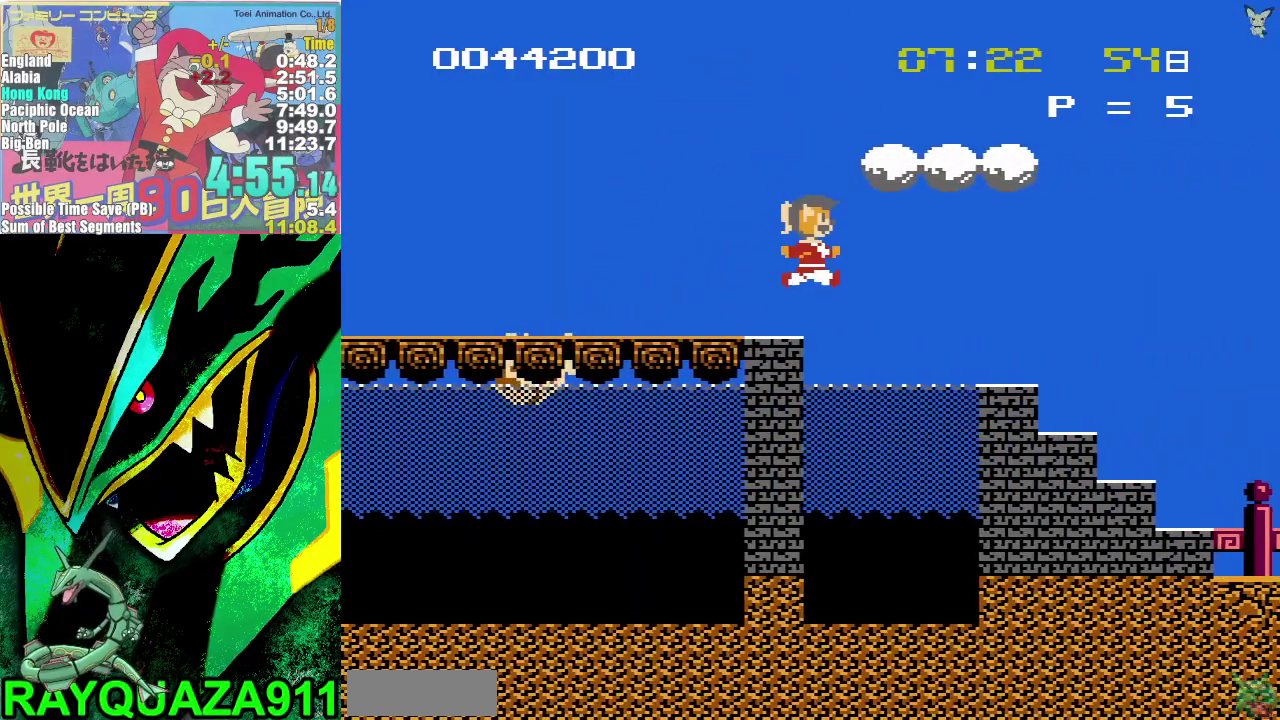
{"buttons": ["DPAD_RIGHT"], "events": [[350, "A", "up"]]}
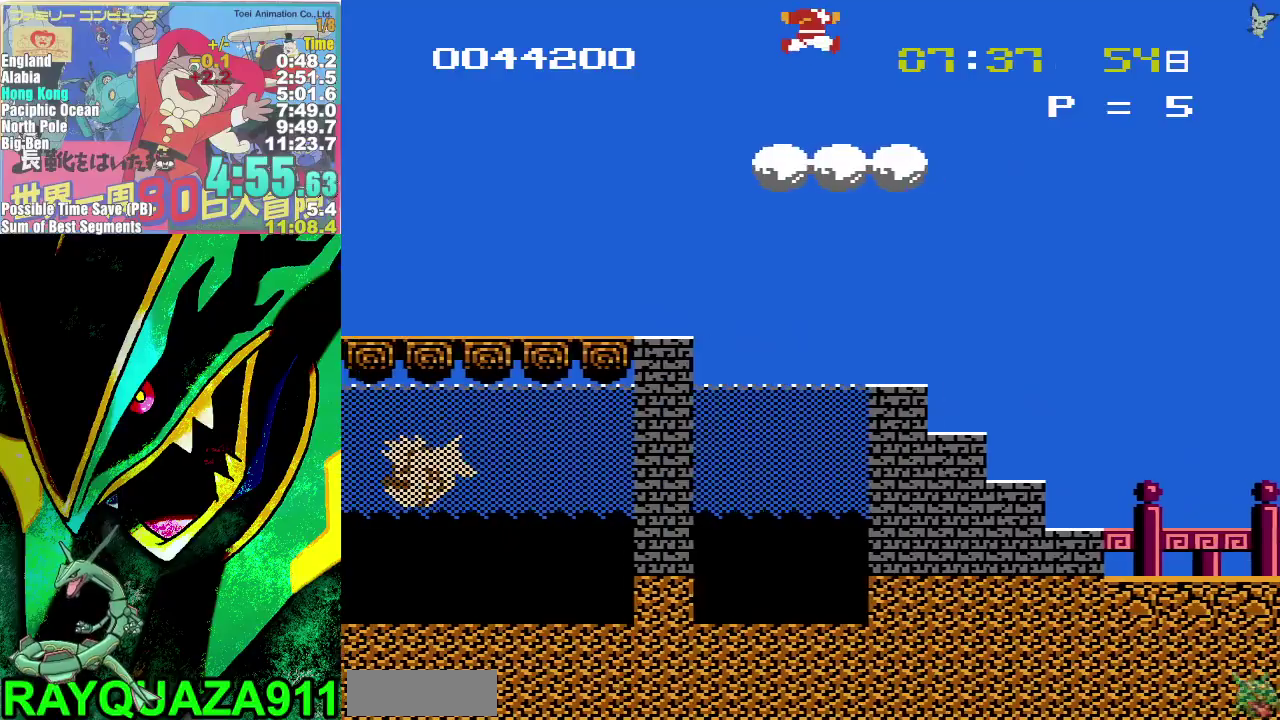
{"buttons": ["DPAD_RIGHT"], "events": []}
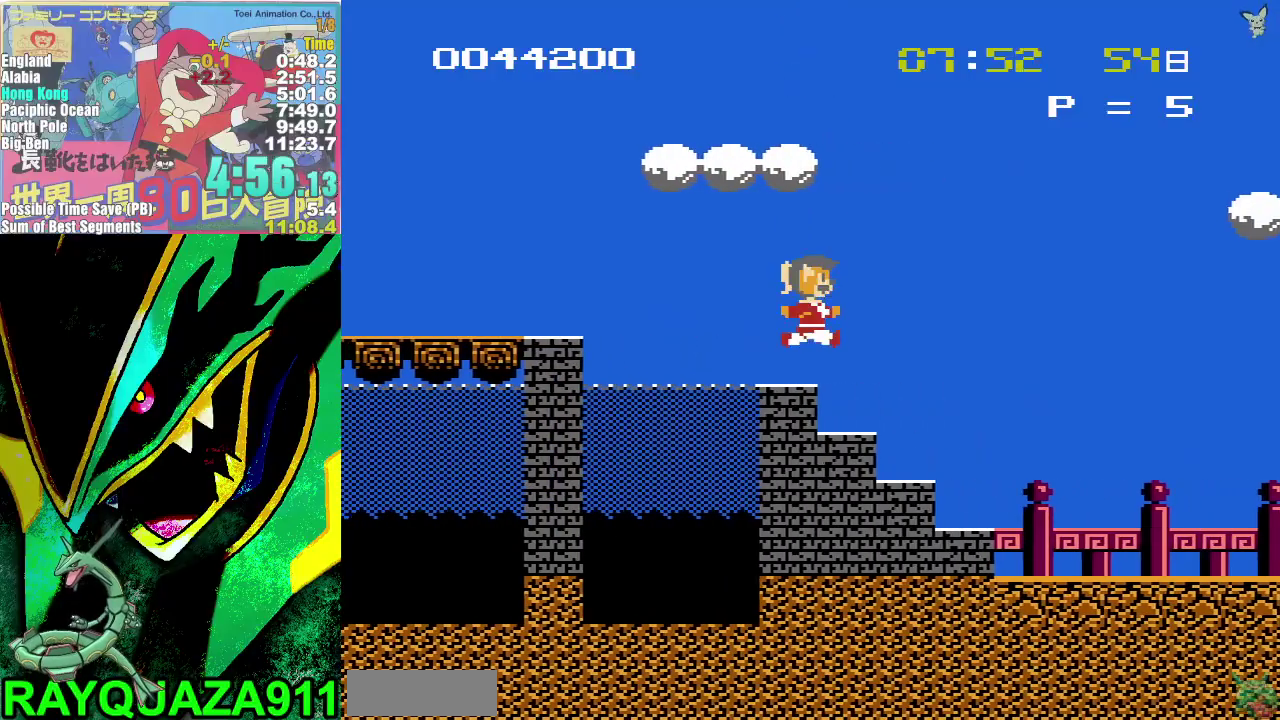
{"buttons": ["DPAD_RIGHT"], "events": []}
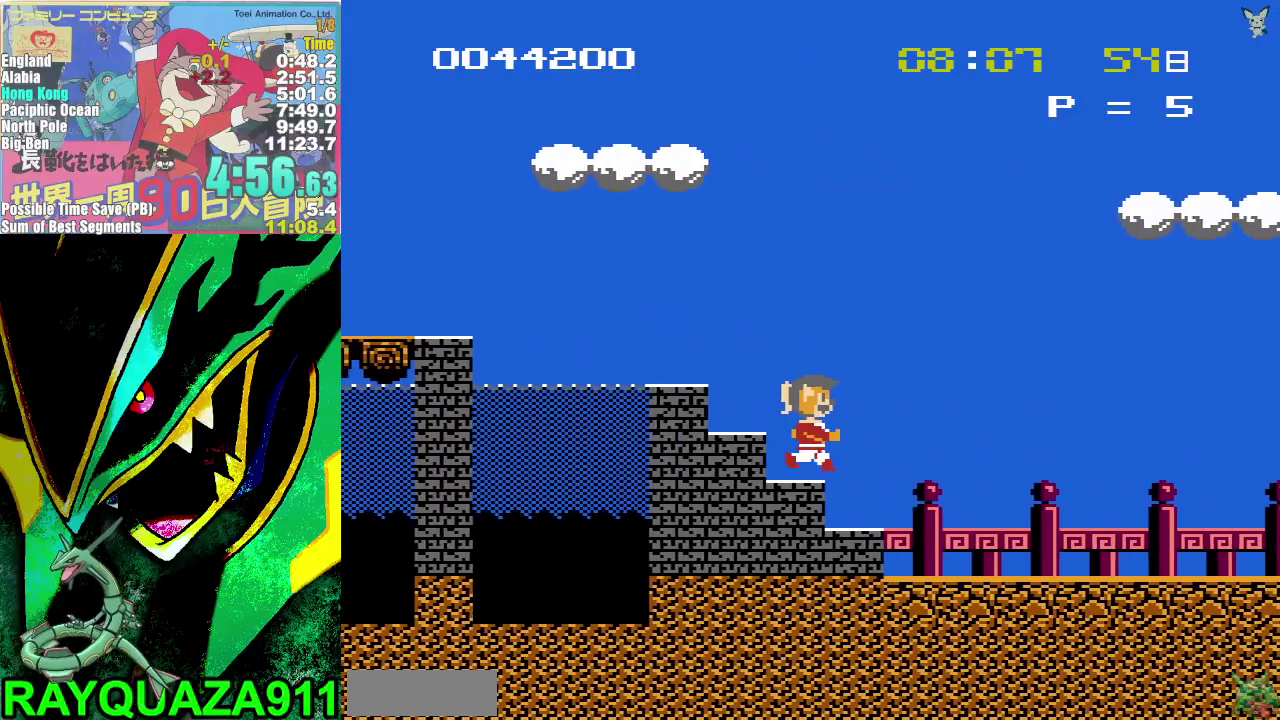
{"buttons": ["DPAD_RIGHT"], "events": []}
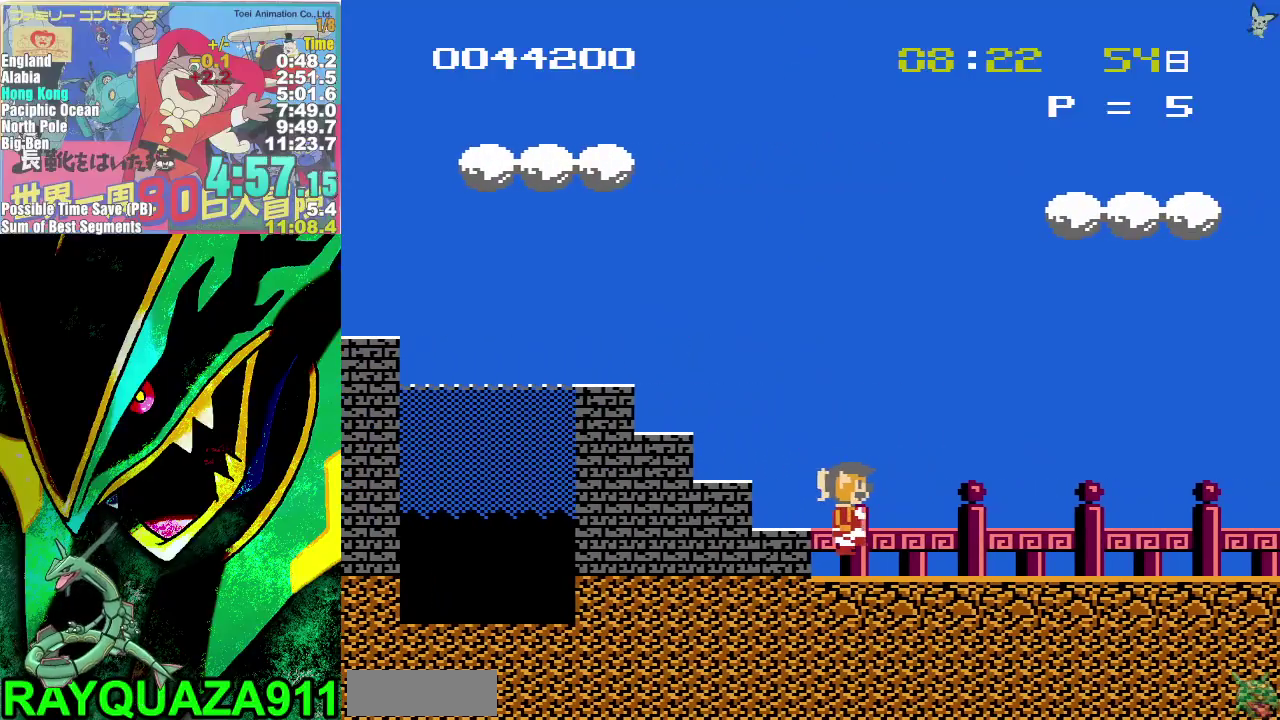
{"buttons": ["DPAD_RIGHT"], "events": []}
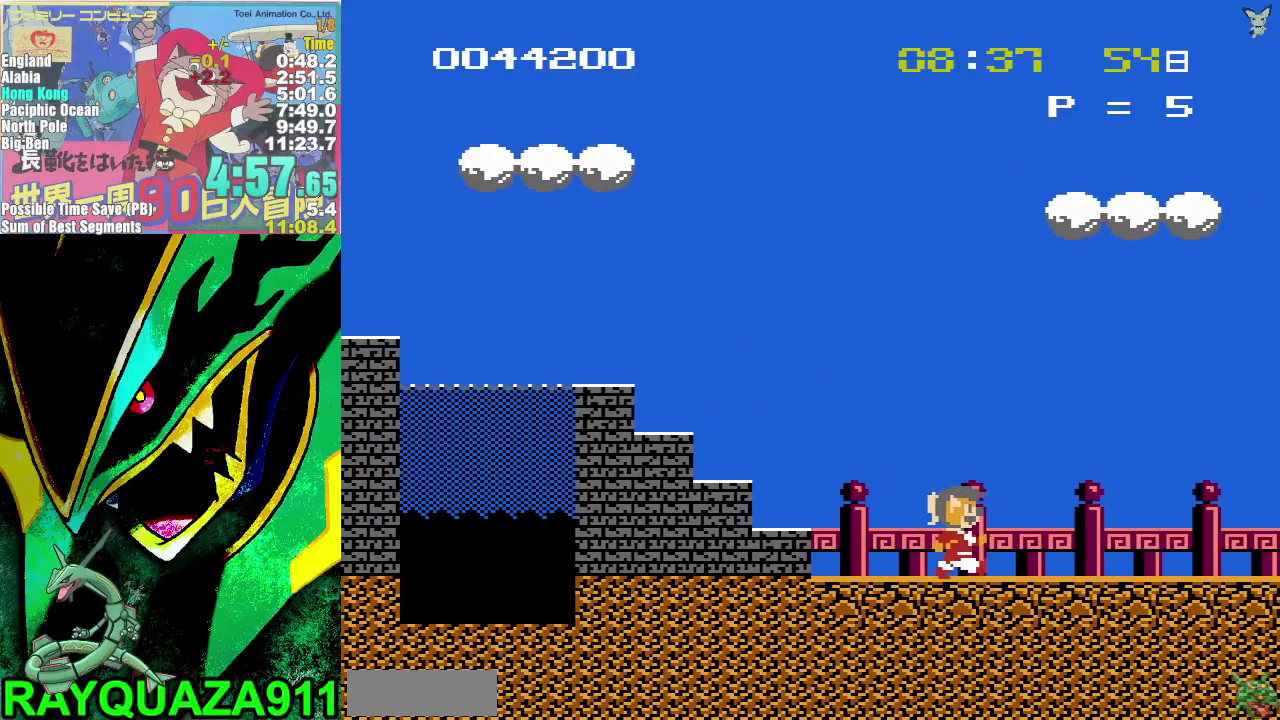
{"buttons": ["DPAD_RIGHT"], "events": []}
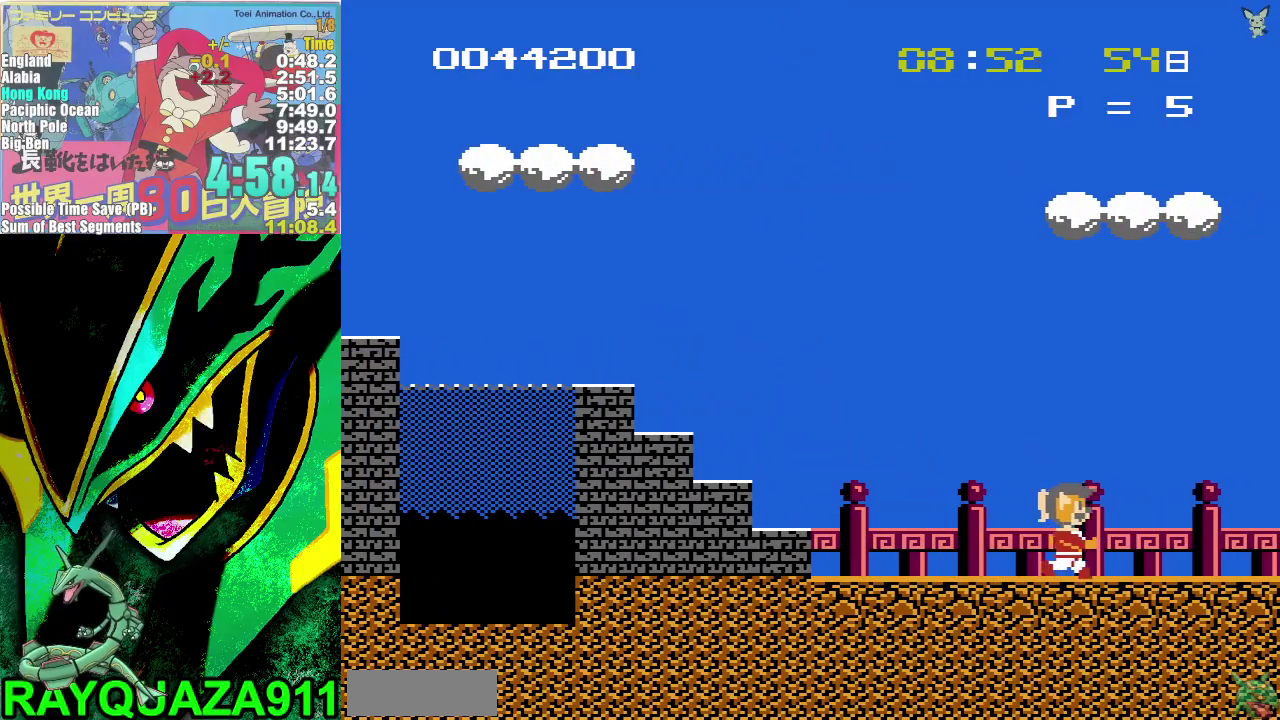
{"buttons": ["DPAD_RIGHT"], "events": []}
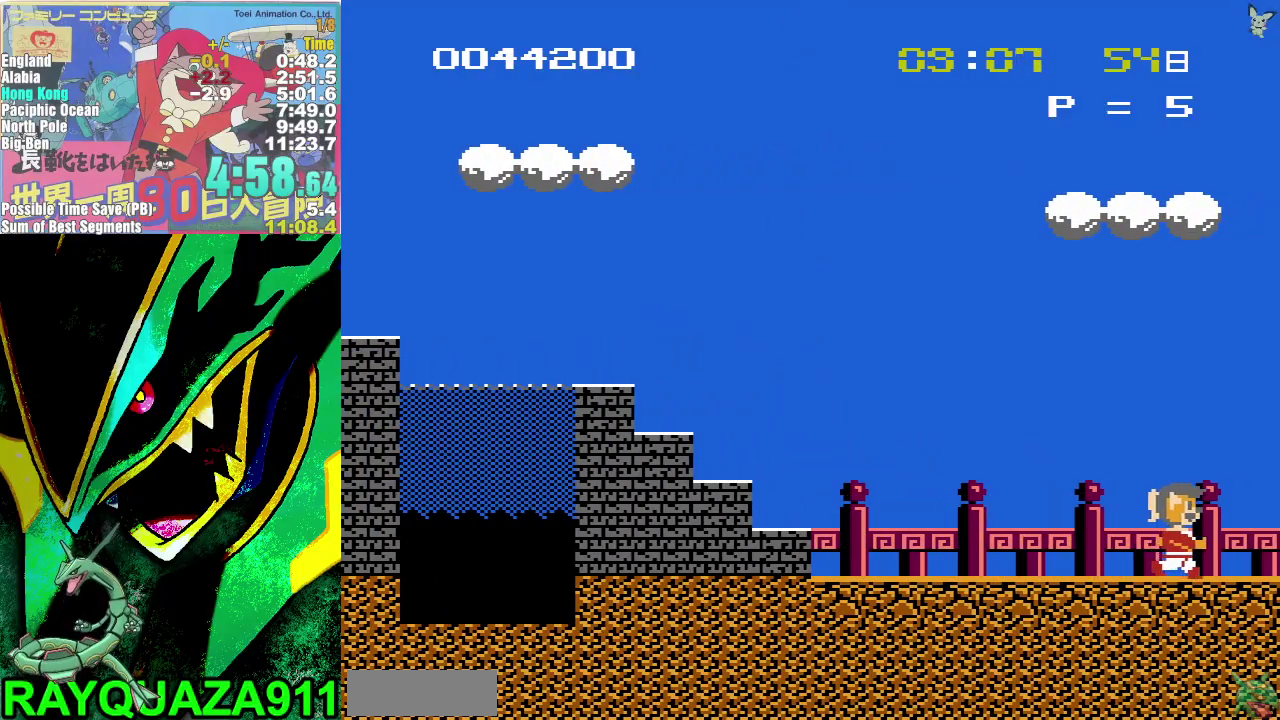
{"buttons": [], "events": [[183, "DPAD_UP", "down"], [183, "SELECT", "down"], [183, "START", "down"], [200, "A", "down"], [267, "A", "up"], [267, "DPAD_UP", "up"], [267, "SELECT", "up"], [267, "START", "up"], [450, "DPAD_RIGHT", "up"]]}
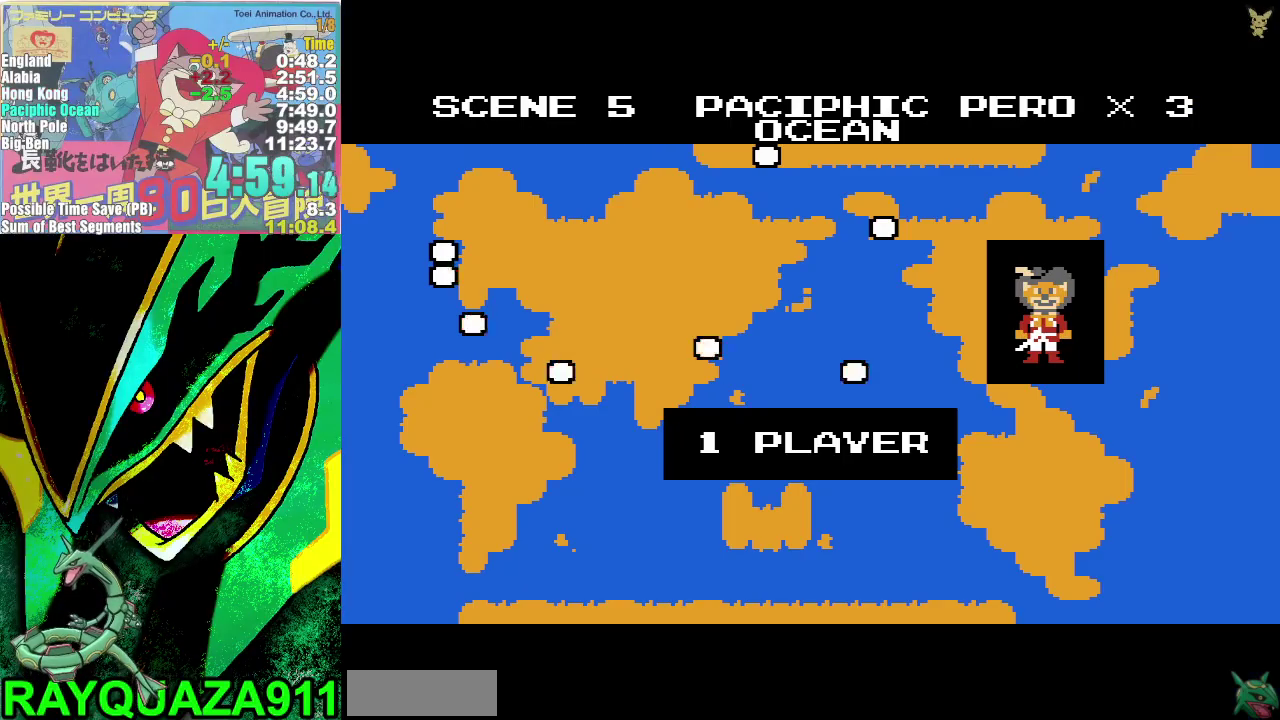
{"buttons": [], "events": []}